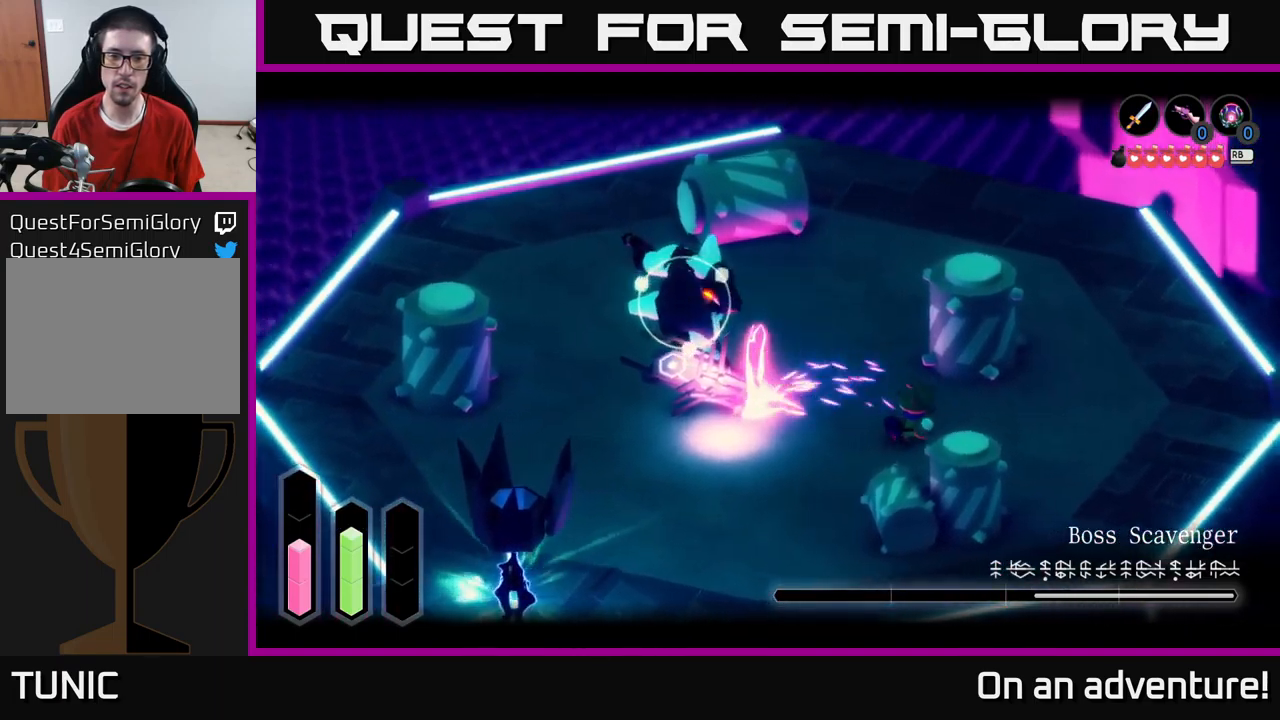
Gameplay with a controller (Xbox layout); each line is a JSON object with the inputs held at the frame after it. "events" lists button and stick changes between this image and that frame as [ms after this image, input, new state], when the widget could be followed in between.
{"buttons": ["A", "L2"], "left_stick": "up-left", "right_stick": "center", "events": [[267, "left_stick", "up-left"], [367, "A", "down"]]}
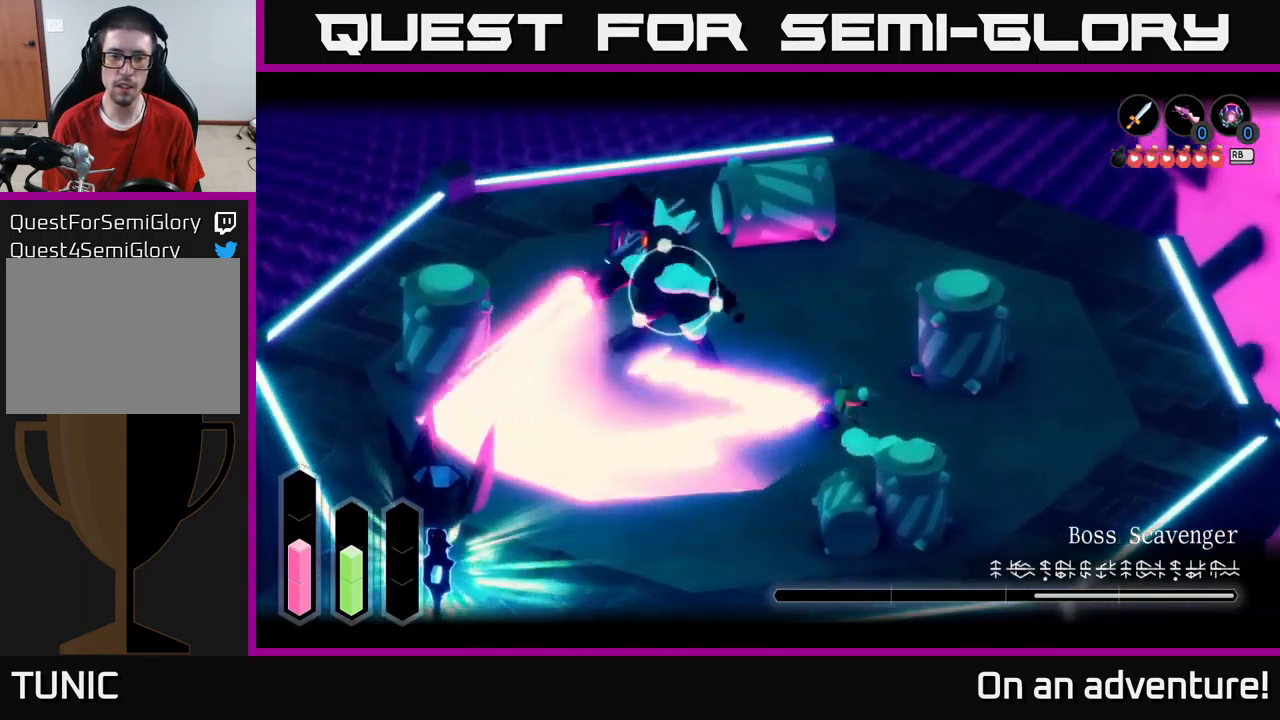
{"buttons": ["L2"], "left_stick": "up-left", "right_stick": "center", "events": [[17, "A", "up"], [250, "X", "down"], [317, "X", "up"], [384, "X", "down"], [400, "left_stick", "up"], [450, "X", "up"], [500, "left_stick", "up-left"]]}
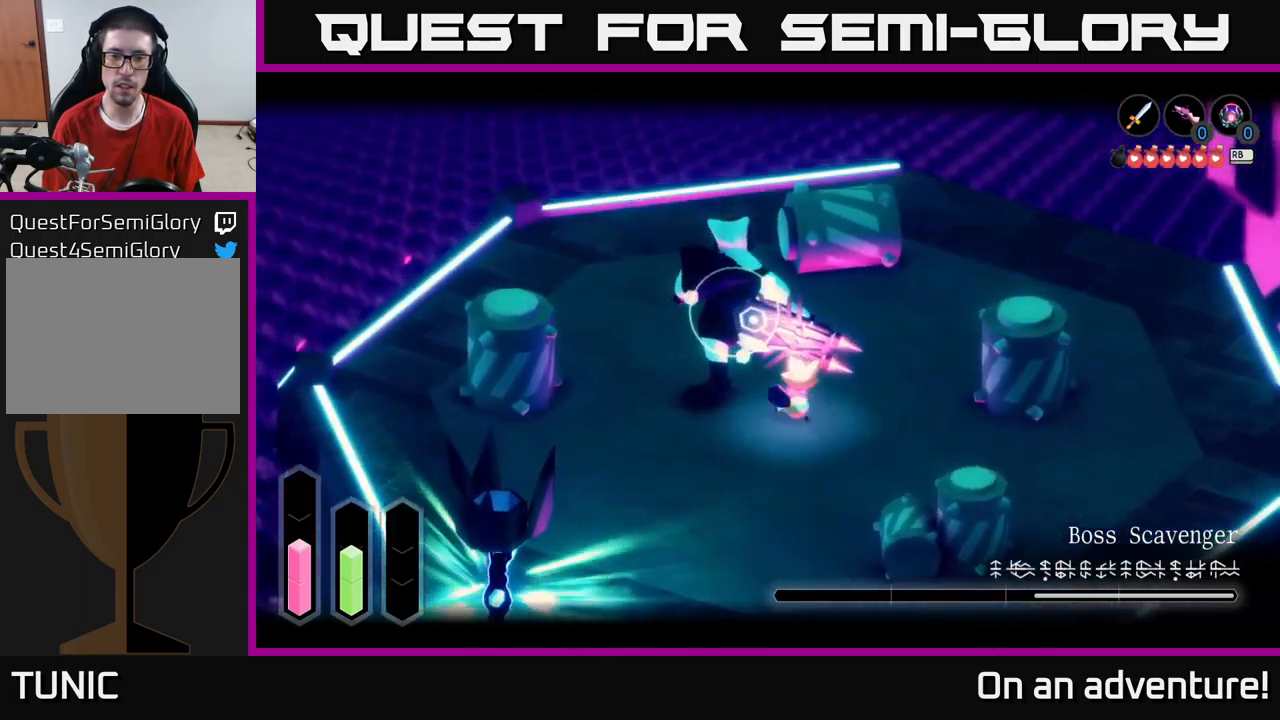
{"buttons": ["X", "L2"], "left_stick": "center", "right_stick": "center", "events": [[34, "X", "down"], [117, "X", "up"], [167, "left_stick", "center"], [184, "X", "down"], [250, "X", "up"], [334, "X", "down"], [417, "X", "up"], [500, "X", "down"]]}
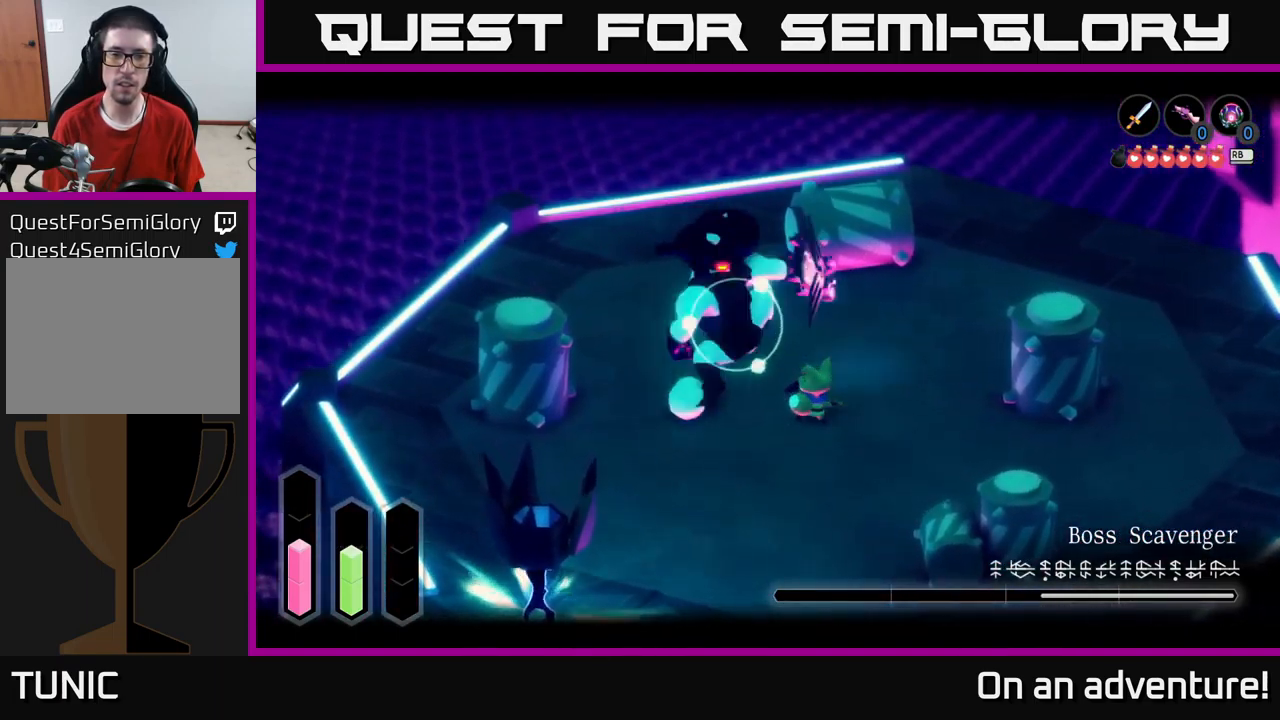
{"buttons": ["L2"], "left_stick": "up", "right_stick": "center", "events": [[84, "X", "up"], [134, "X", "down"], [234, "X", "up"], [317, "X", "down"], [417, "X", "up"], [484, "left_stick", "up"]]}
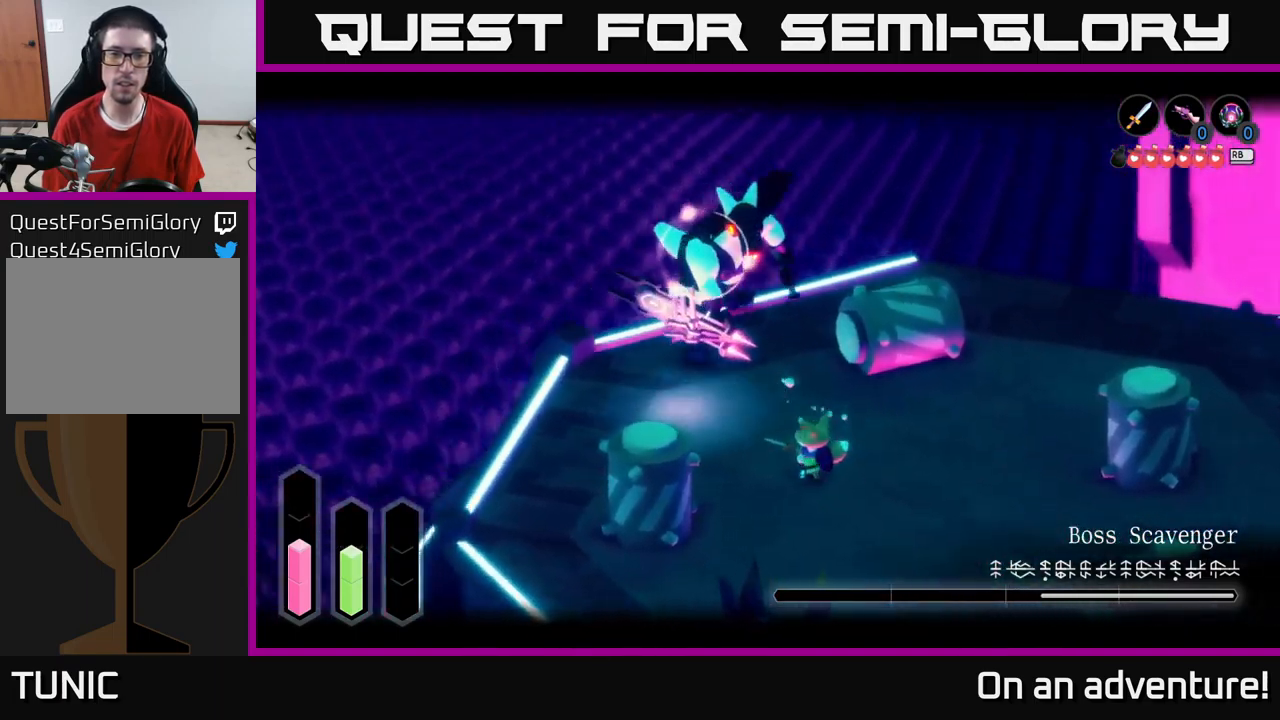
{"buttons": ["L2"], "left_stick": "right", "right_stick": "center", "events": [[300, "left_stick", "right"]]}
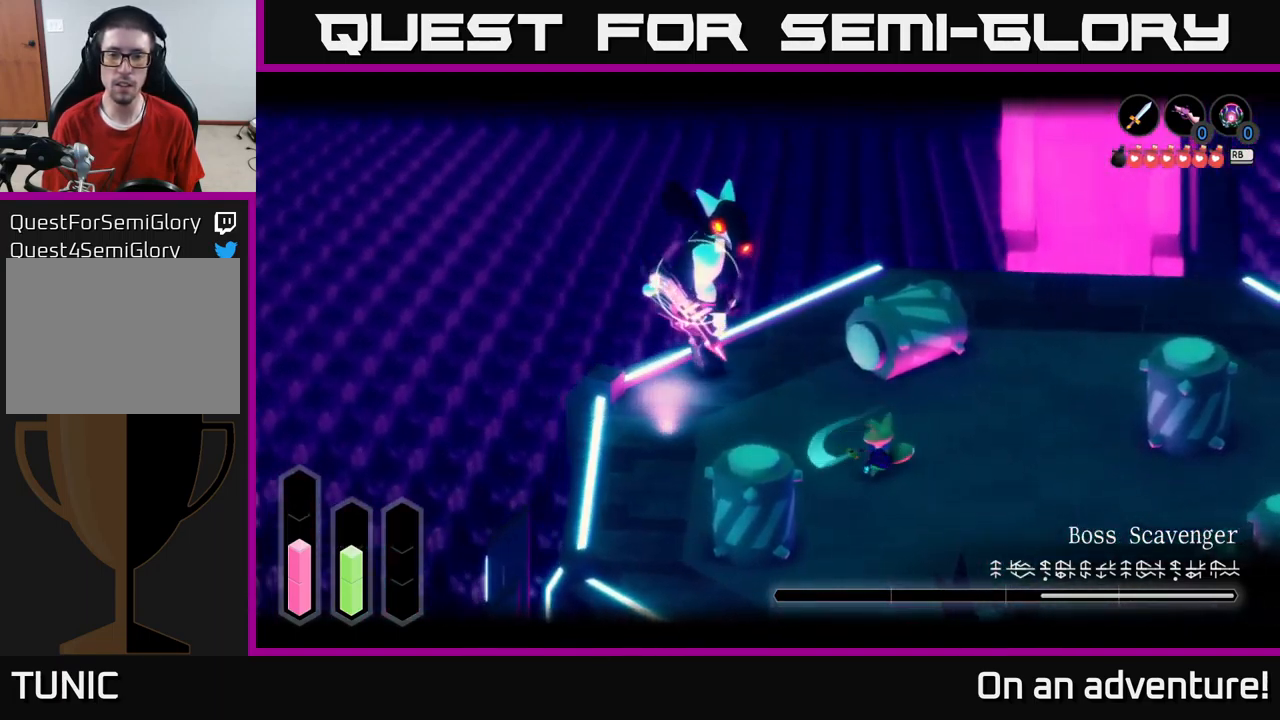
{"buttons": ["L2"], "left_stick": "right", "right_stick": "center", "events": []}
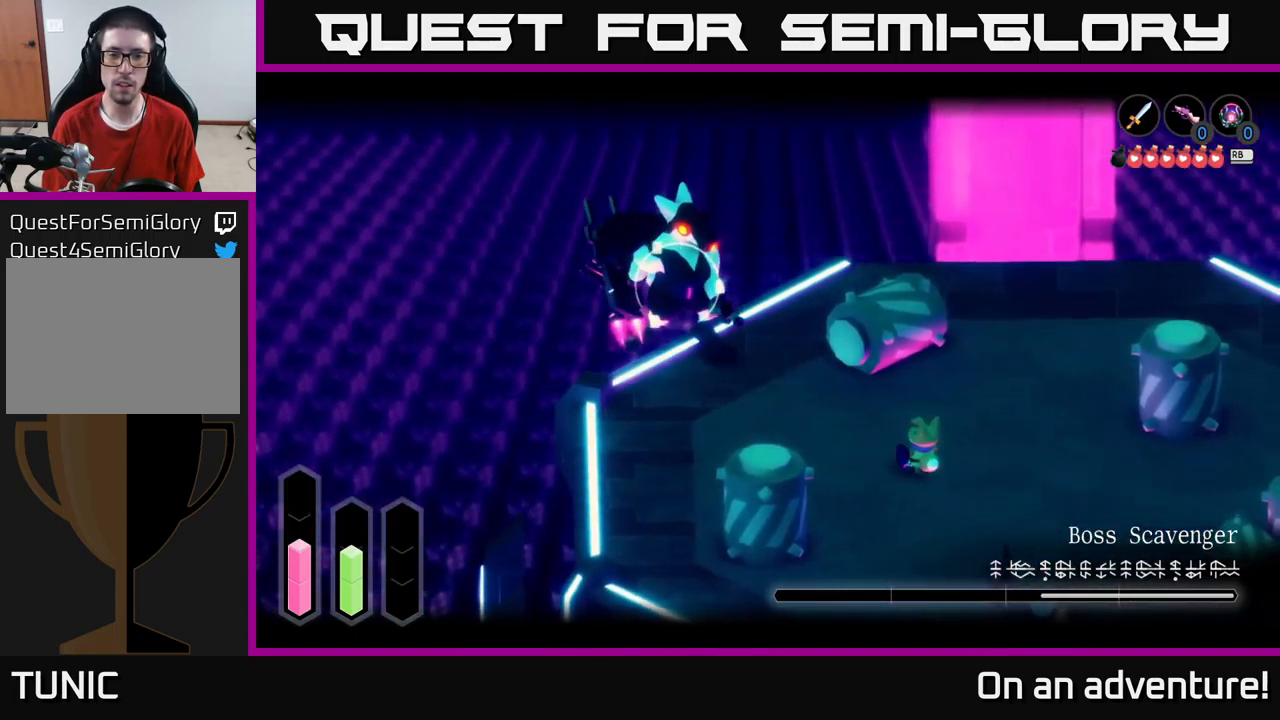
{"buttons": ["L2"], "left_stick": "right", "right_stick": "center", "events": []}
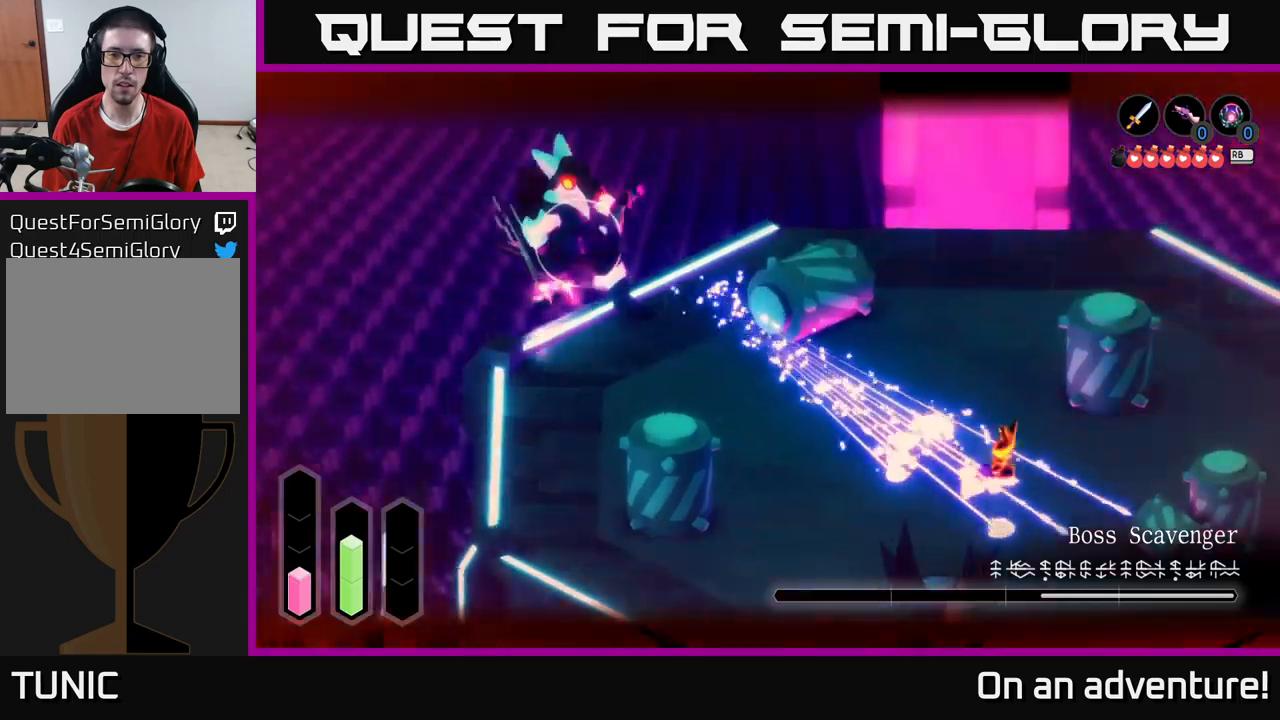
{"buttons": [], "left_stick": "center", "right_stick": "center", "events": [[83, "A", "down"], [100, "left_stick", "up-right"], [183, "A", "up"], [266, "A", "down"], [333, "A", "up"], [466, "L2", "up"], [466, "left_stick", "center"]]}
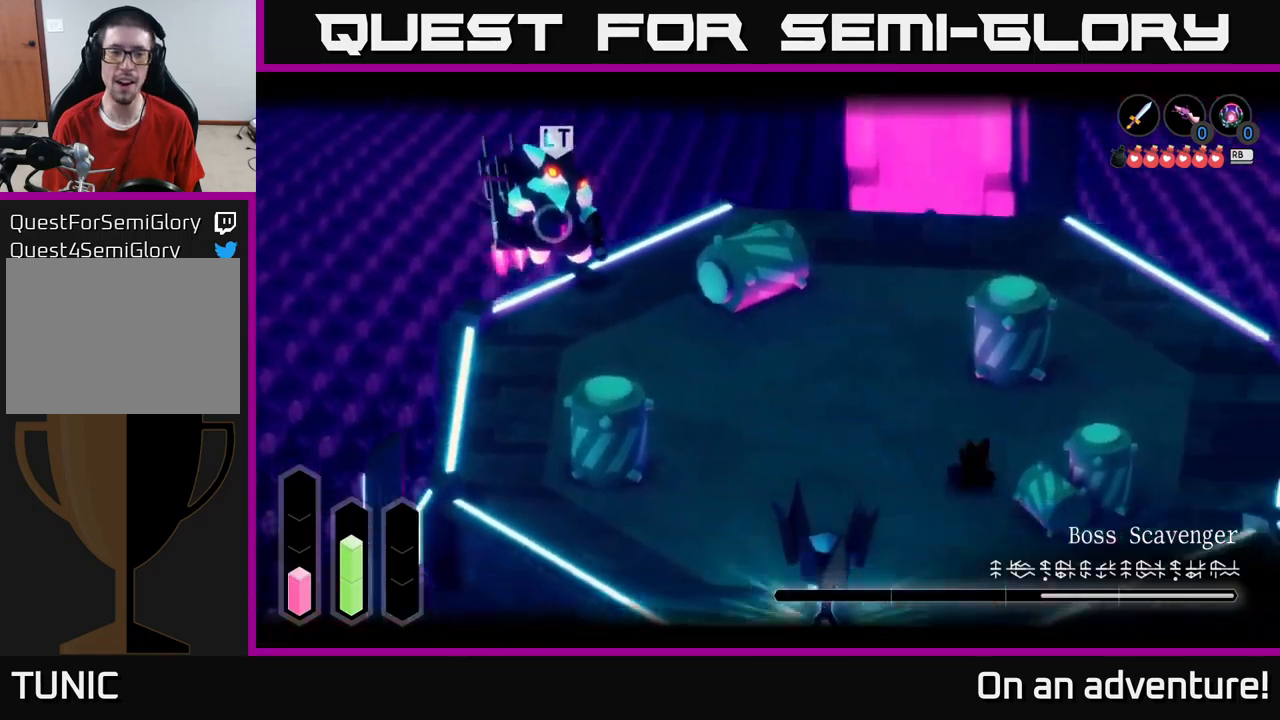
{"buttons": ["L2"], "left_stick": "up-right", "right_stick": "center", "events": [[50, "left_stick", "right"], [150, "L2", "down"], [150, "left_stick", "up-right"]]}
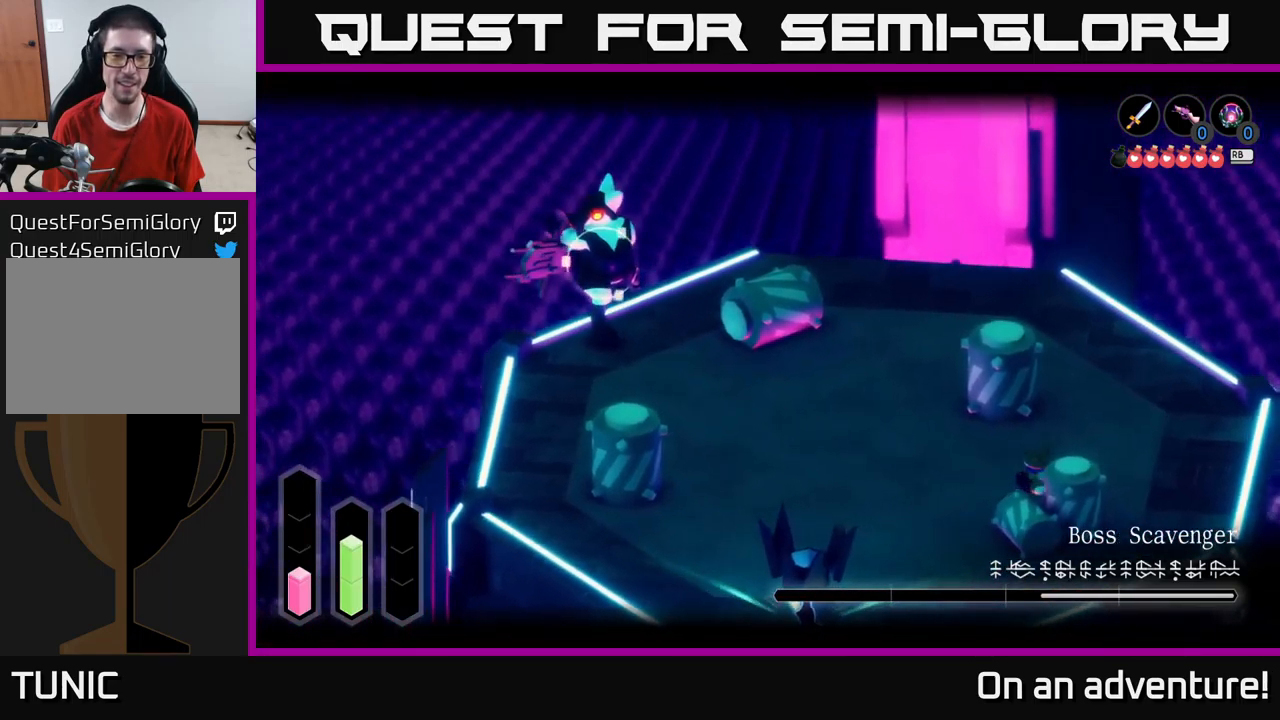
{"buttons": ["L2"], "left_stick": "up-right", "right_stick": "center", "events": [[50, "R1", "down"], [166, "R1", "up"]]}
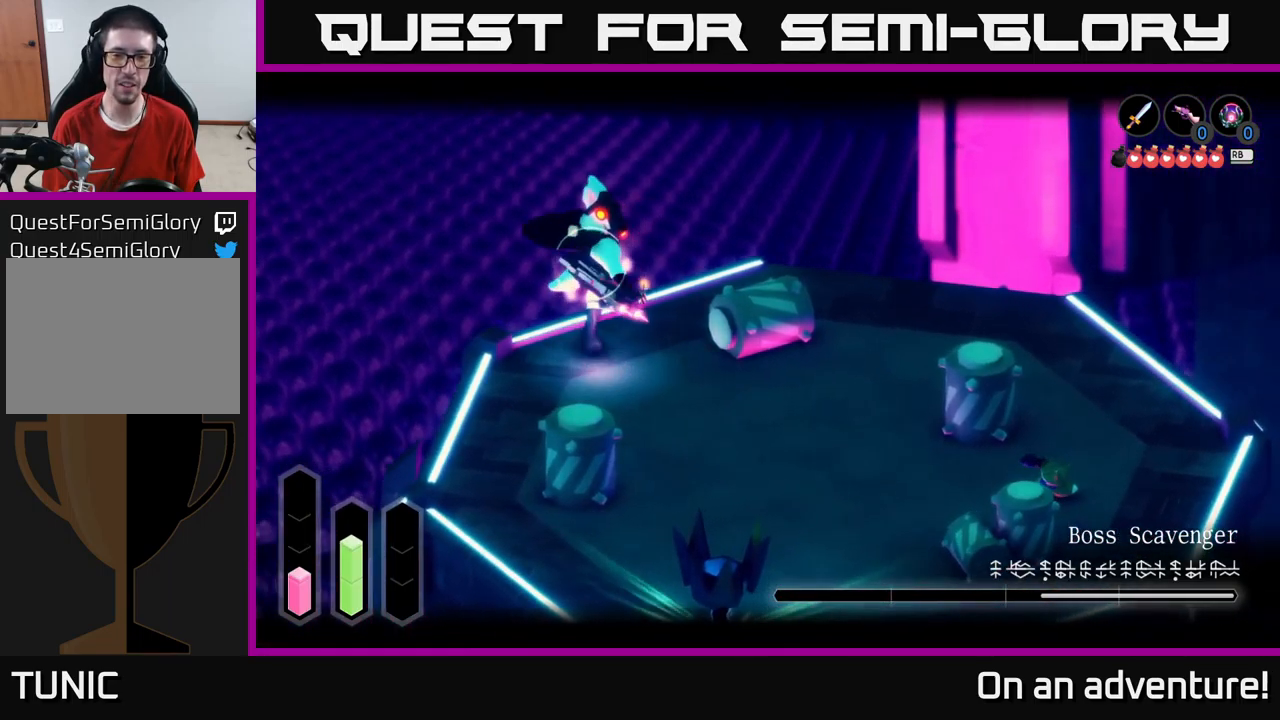
{"buttons": ["L2"], "left_stick": "up-right", "right_stick": "center", "events": []}
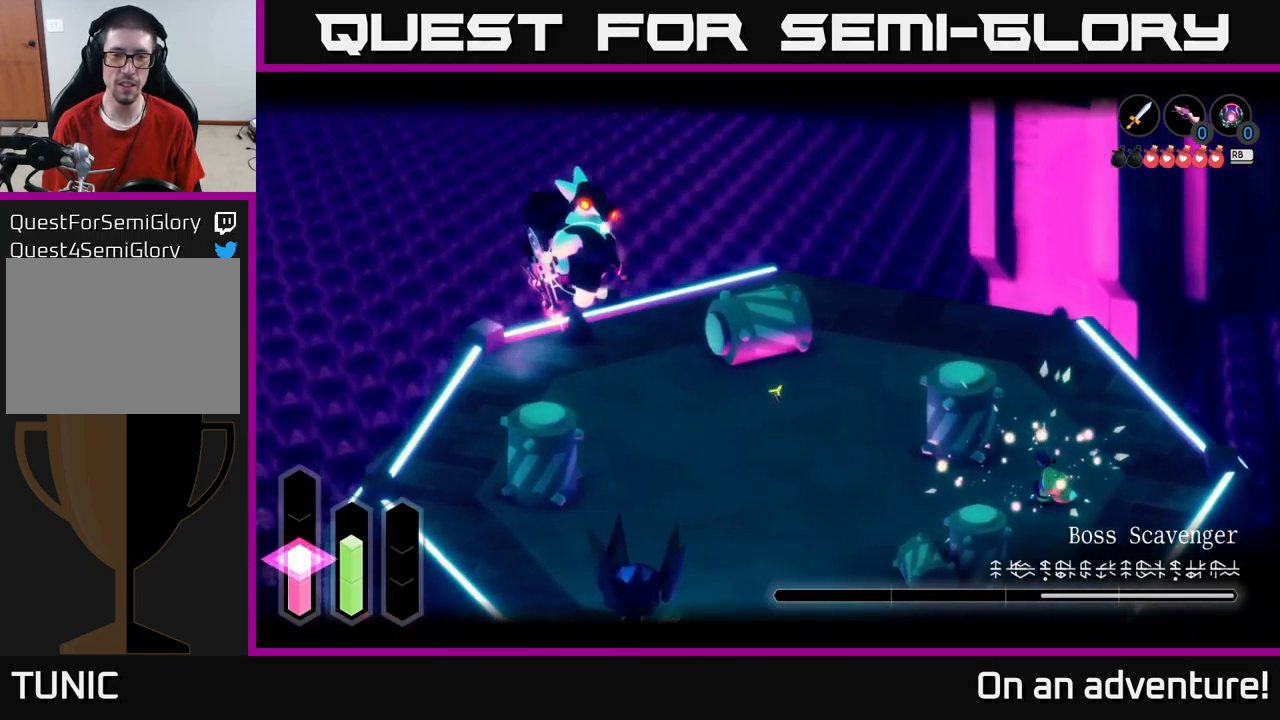
{"buttons": [], "left_stick": "up-right", "right_stick": "center", "events": [[300, "L2", "up"]]}
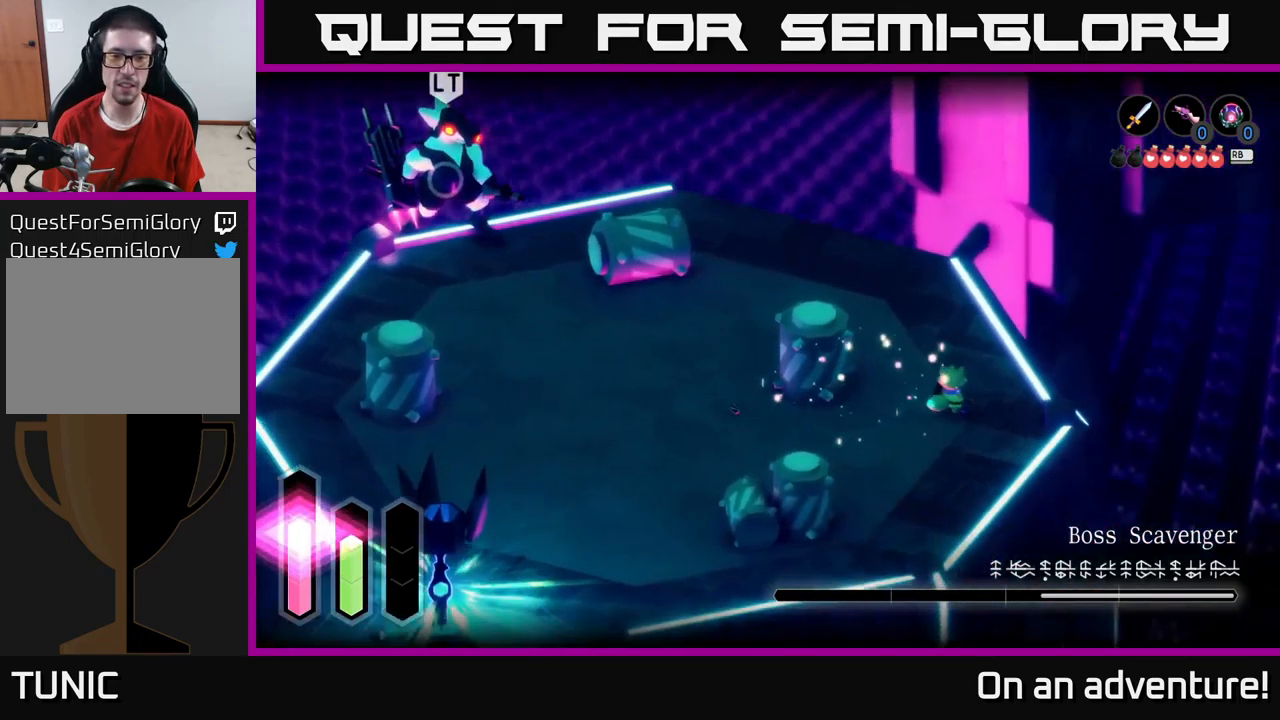
{"buttons": [], "left_stick": "left", "right_stick": "center", "events": [[500, "left_stick", "left"]]}
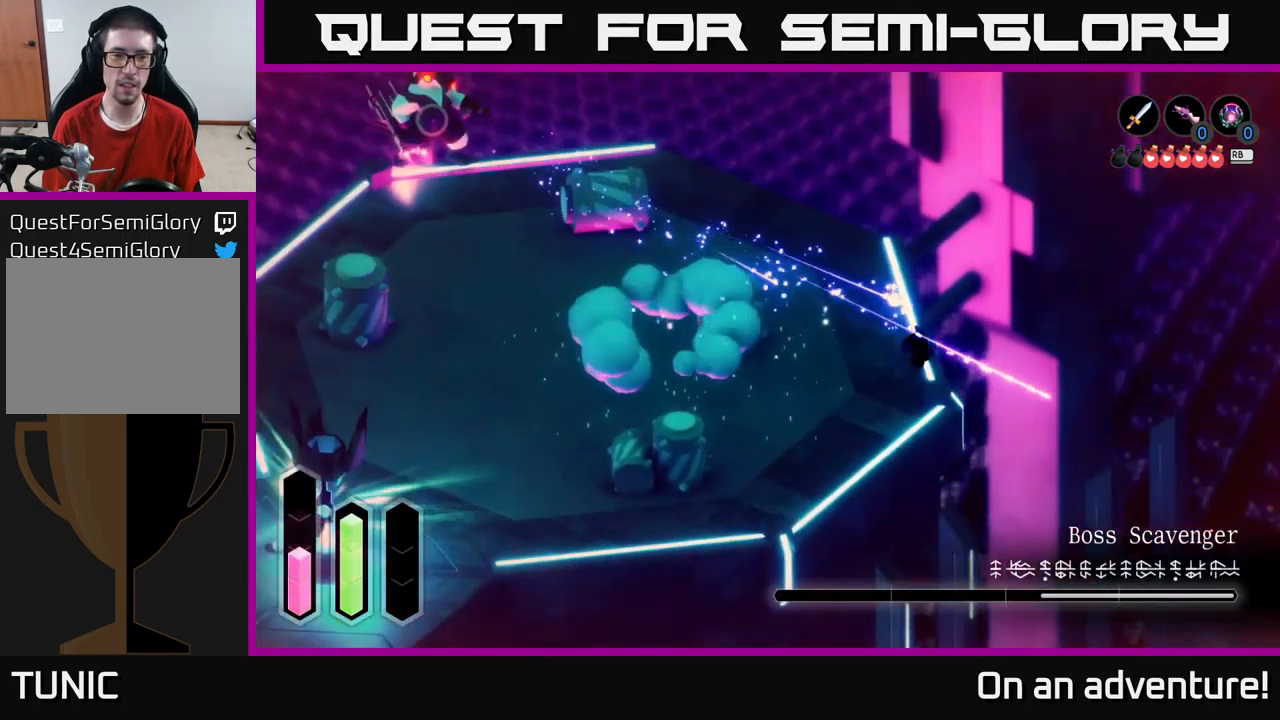
{"buttons": [], "left_stick": "left", "right_stick": "center", "events": [[33, "left_stick", "down-left"], [266, "A", "down"], [333, "A", "up"], [333, "left_stick", "left"]]}
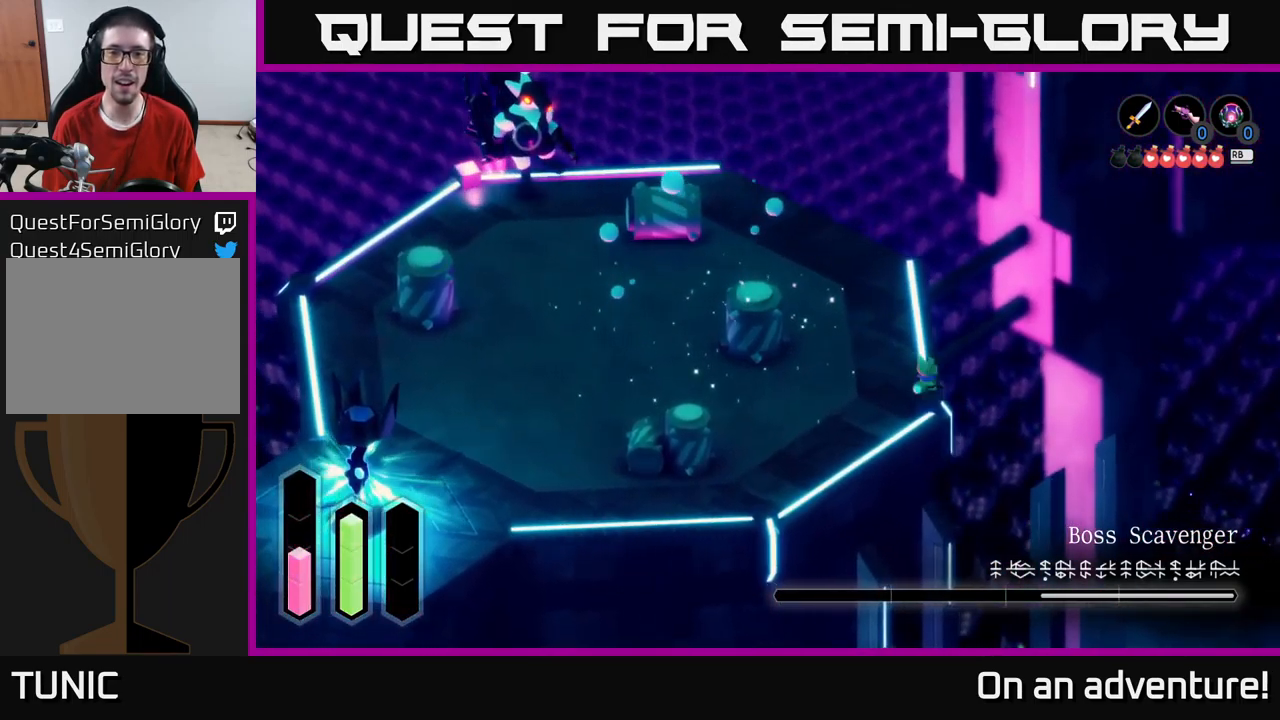
{"buttons": ["L2"], "left_stick": "left", "right_stick": "center", "events": [[433, "L2", "down"]]}
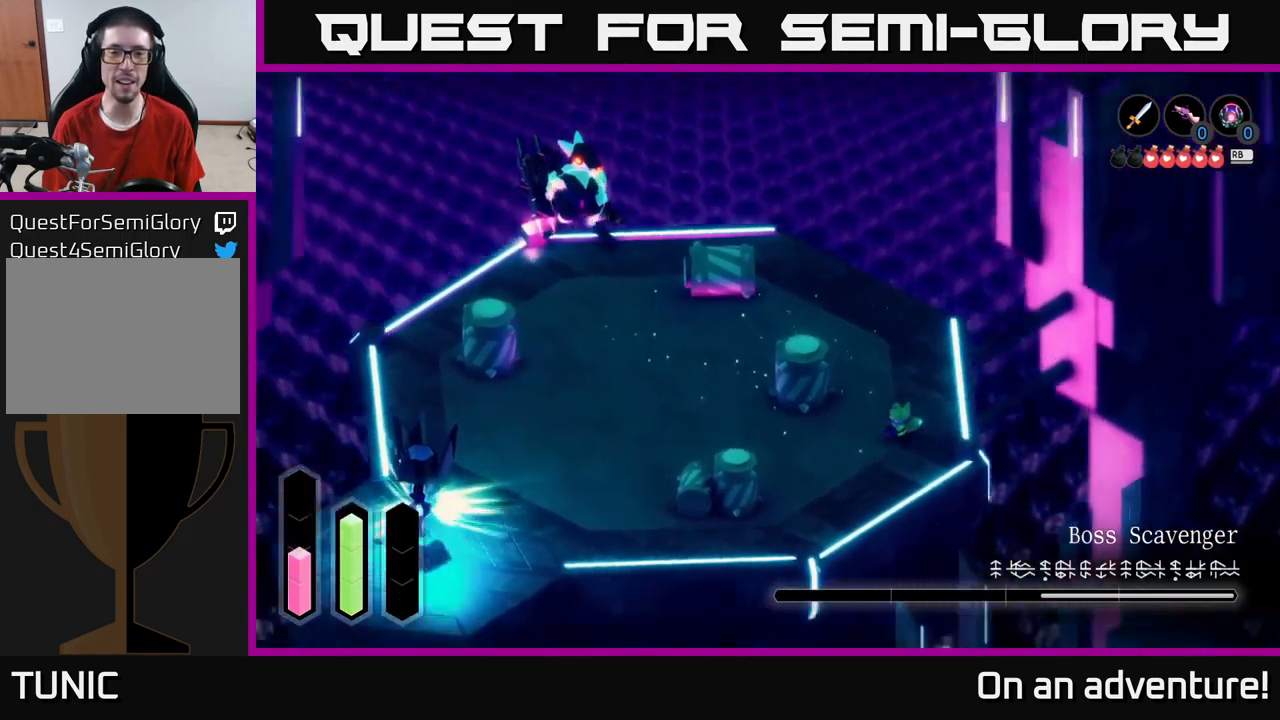
{"buttons": ["L2"], "left_stick": "center", "right_stick": "center", "events": [[166, "left_stick", "down-left"], [266, "left_stick", "center"]]}
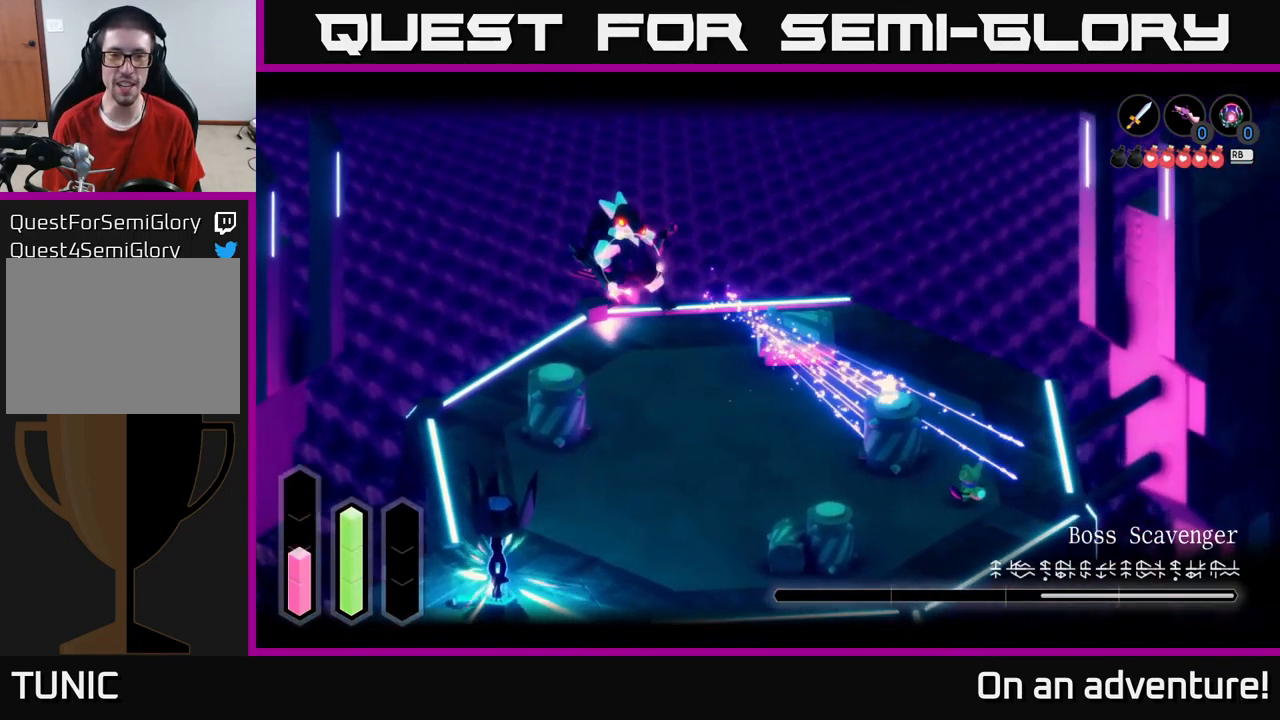
{"buttons": ["L2"], "left_stick": "center", "right_stick": "center", "events": []}
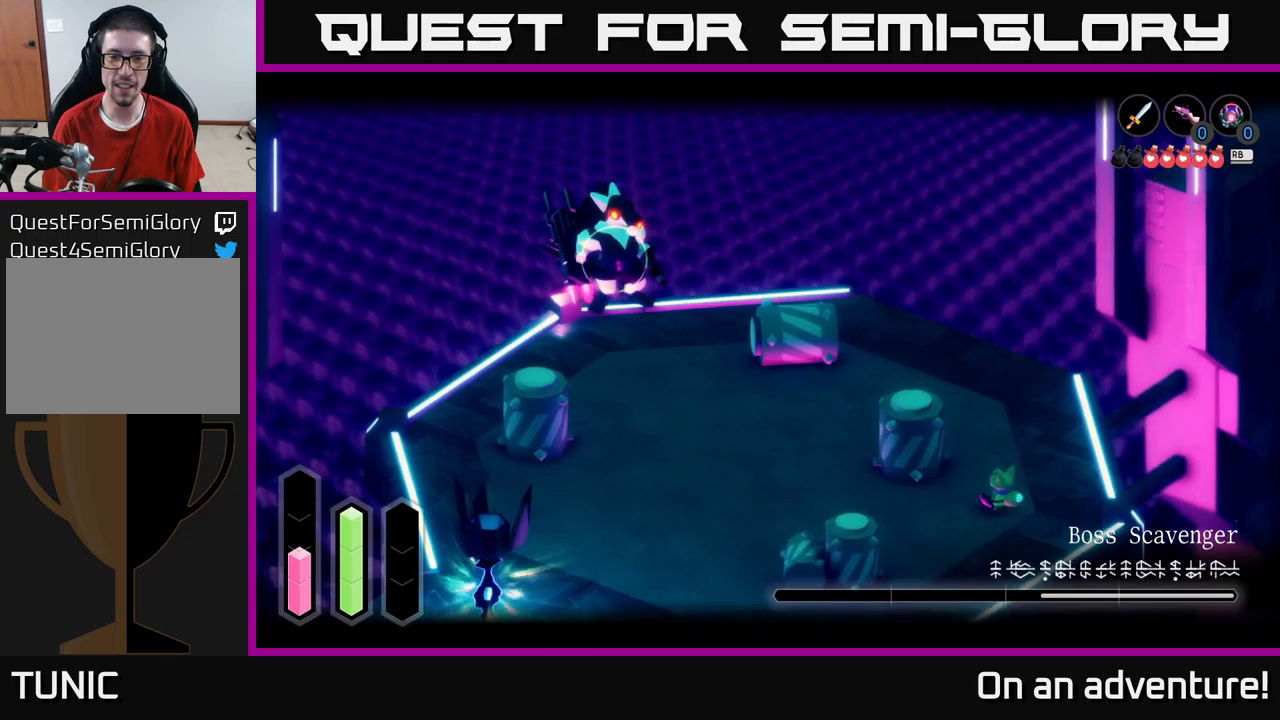
{"buttons": ["L2"], "left_stick": "down-left", "right_stick": "center", "events": [[317, "left_stick", "down-left"]]}
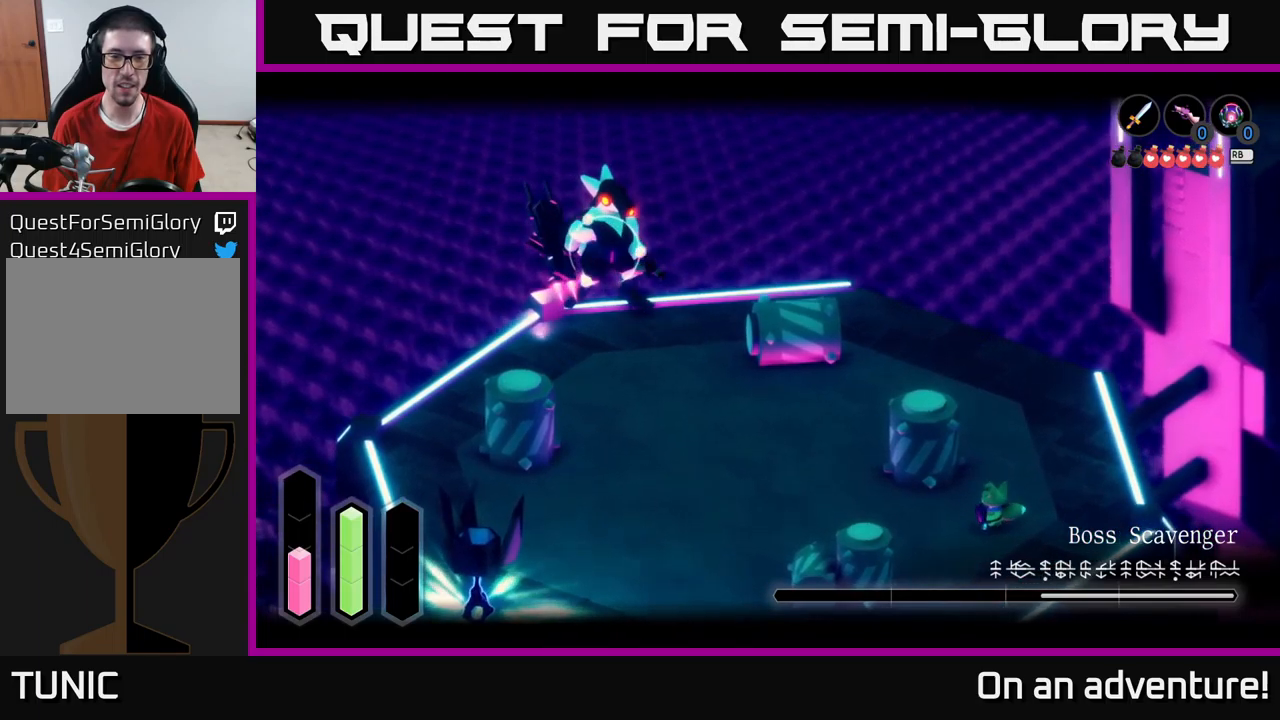
{"buttons": ["L2"], "left_stick": "up-right", "right_stick": "center", "events": [[267, "left_stick", "up-right"]]}
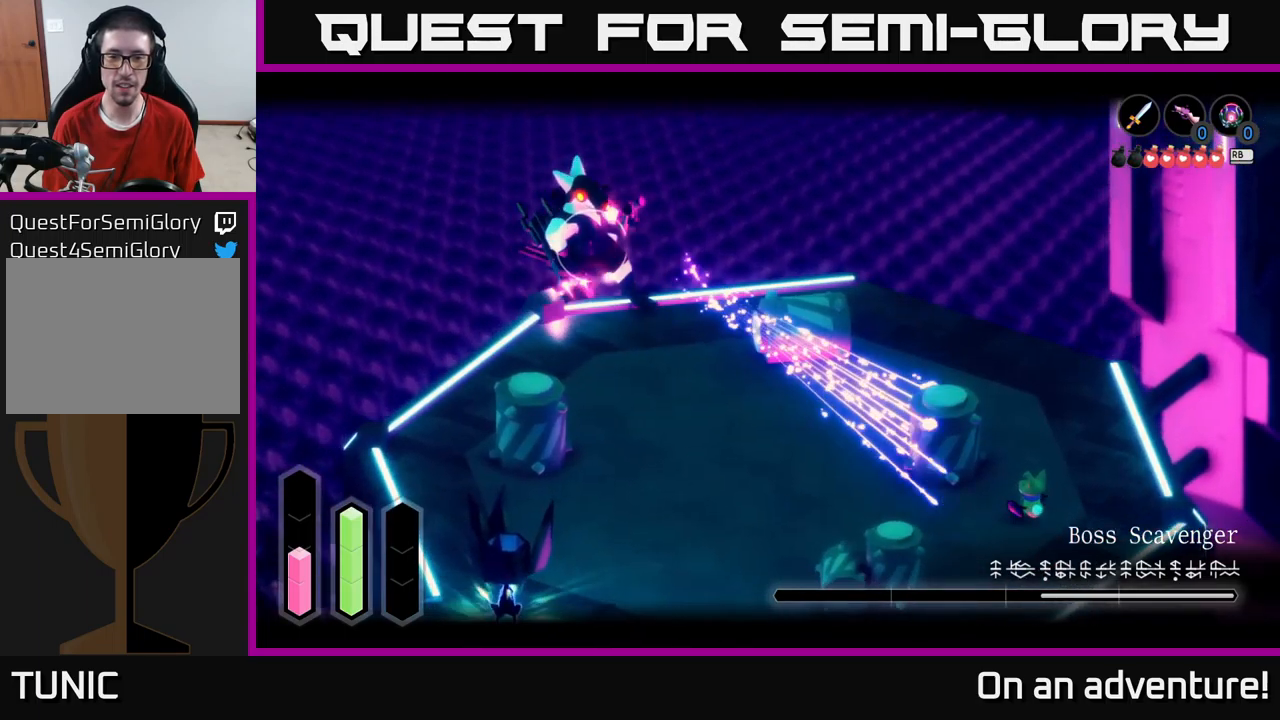
{"buttons": ["L2"], "left_stick": "center", "right_stick": "center", "events": [[50, "left_stick", "center"]]}
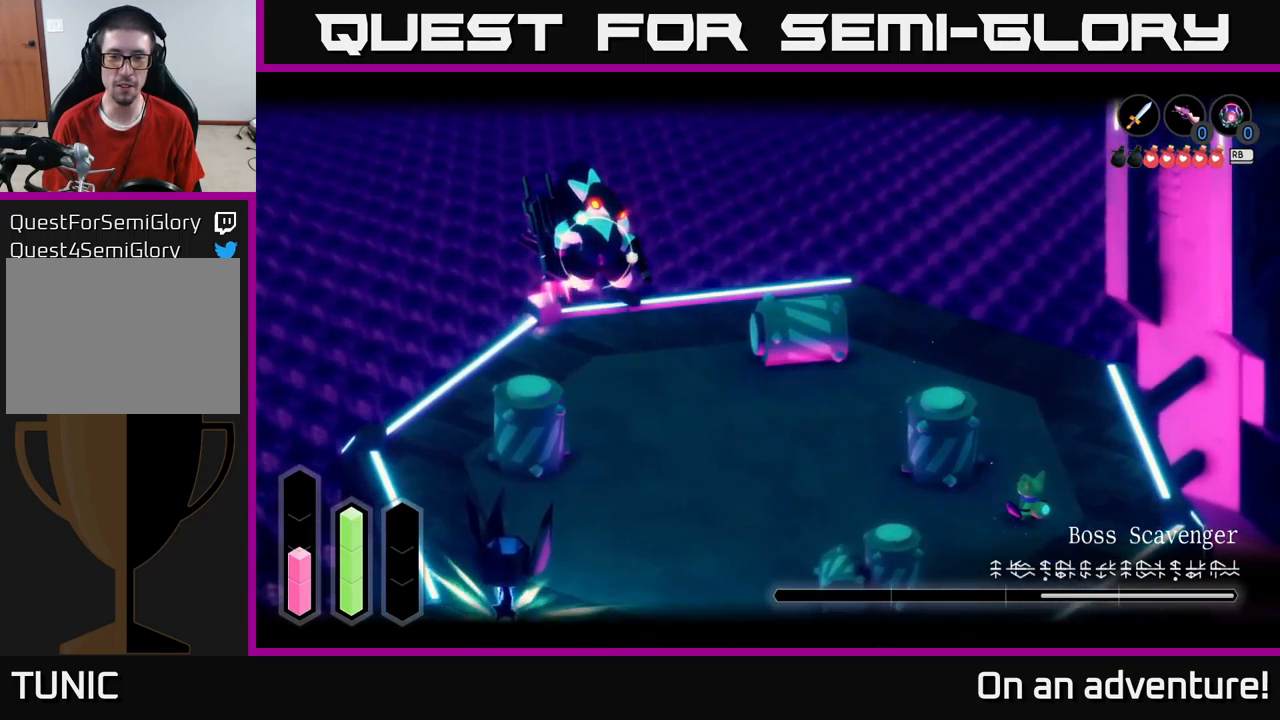
{"buttons": ["L2"], "left_stick": "center", "right_stick": "center", "events": []}
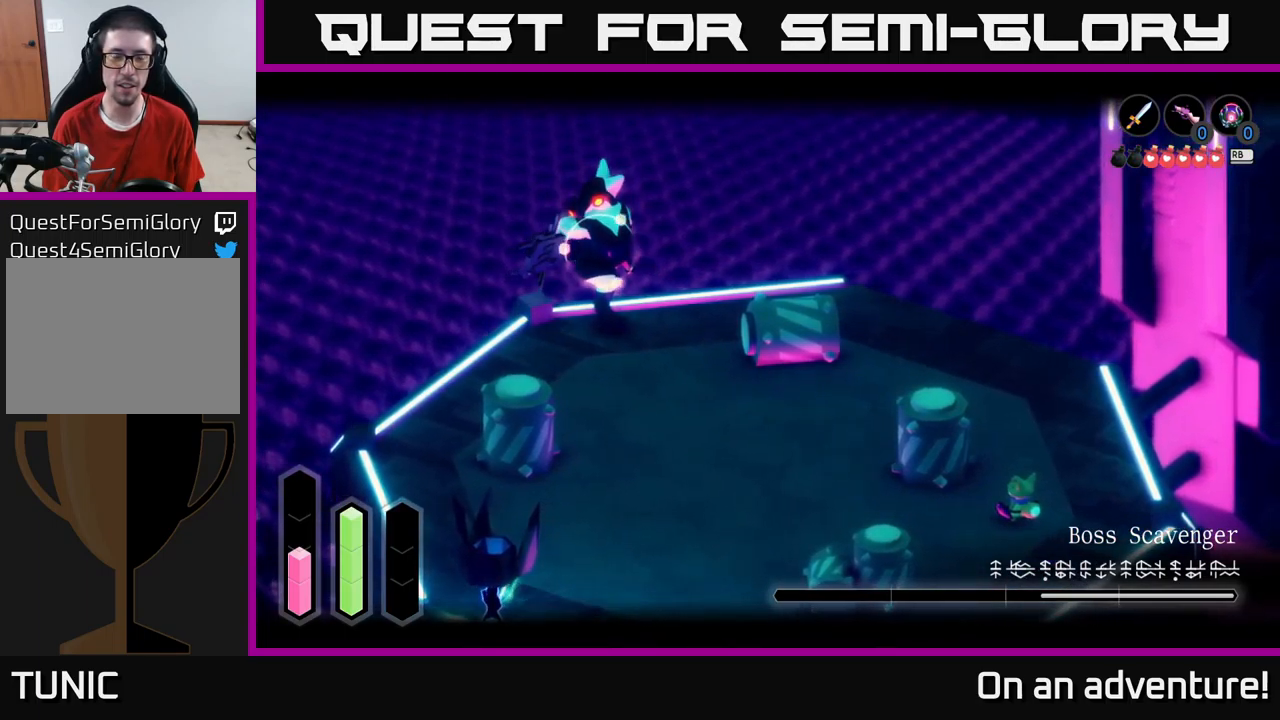
{"buttons": ["L2"], "left_stick": "left", "right_stick": "center", "events": [[467, "left_stick", "left"]]}
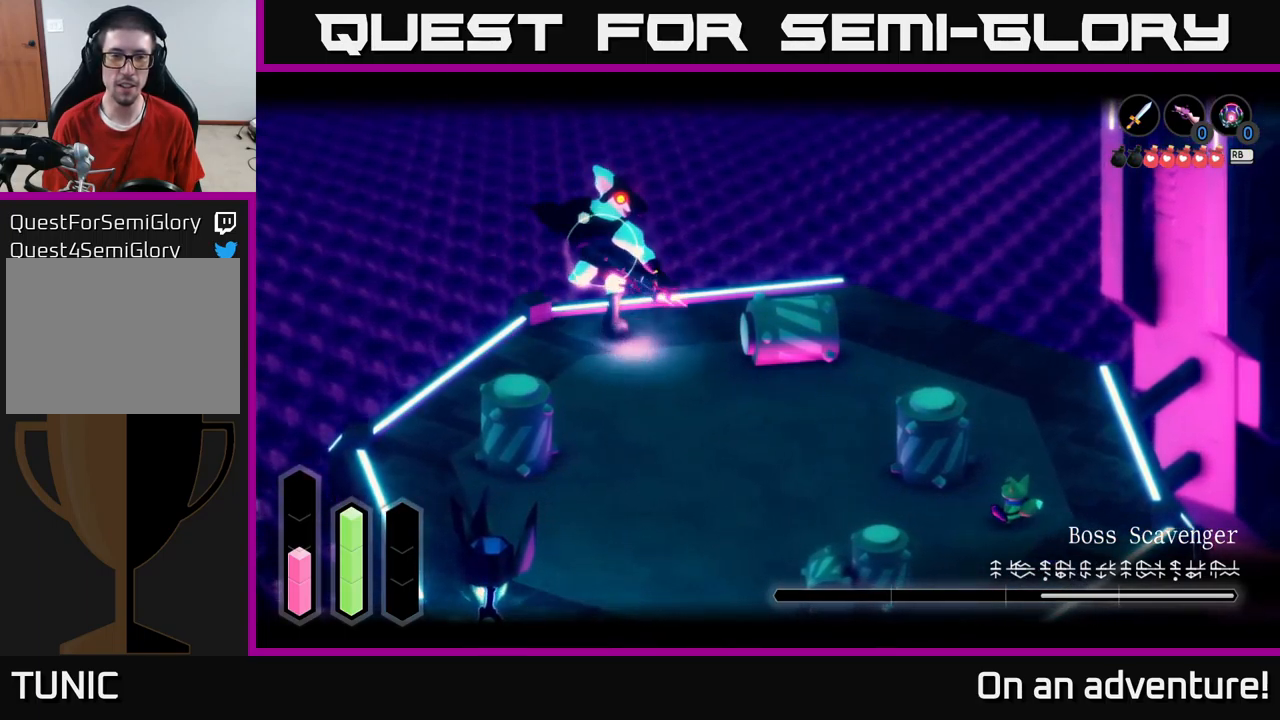
{"buttons": ["A", "L2"], "left_stick": "down-left", "right_stick": "center", "events": [[367, "left_stick", "down-left"], [500, "A", "down"]]}
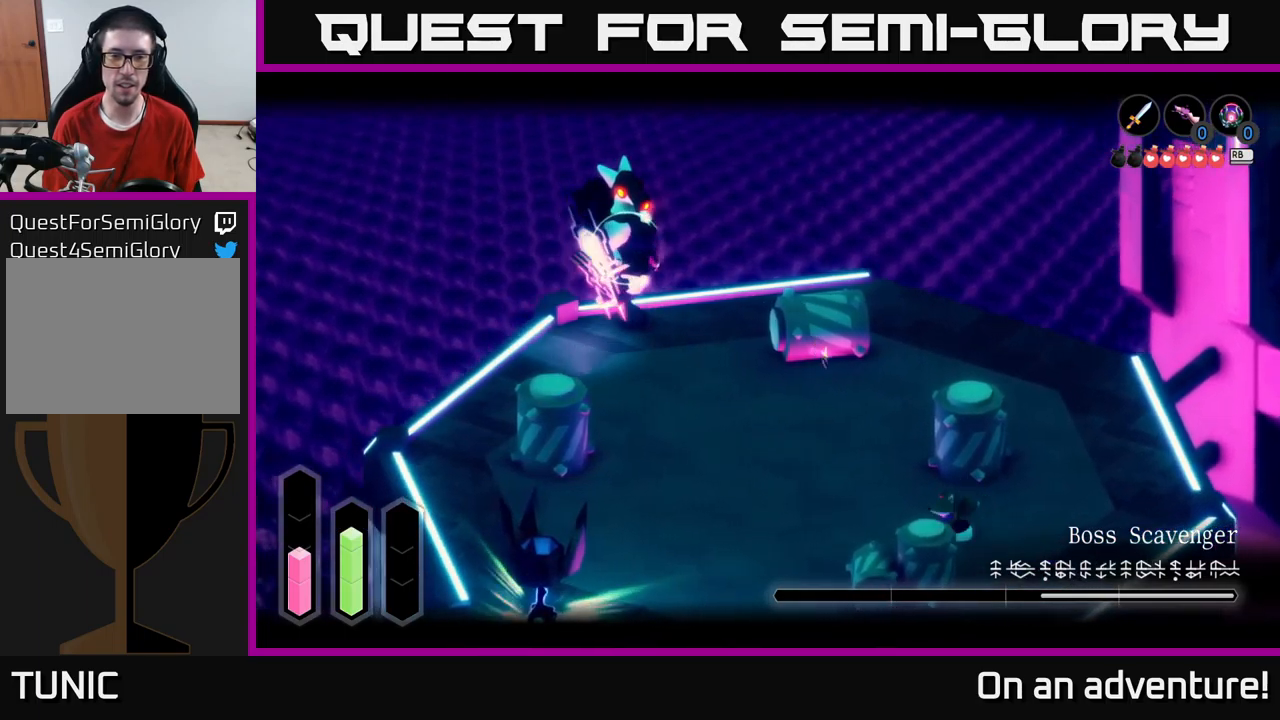
{"buttons": ["A"], "left_stick": "left", "right_stick": "center", "events": [[67, "left_stick", "left"], [467, "L2", "up"]]}
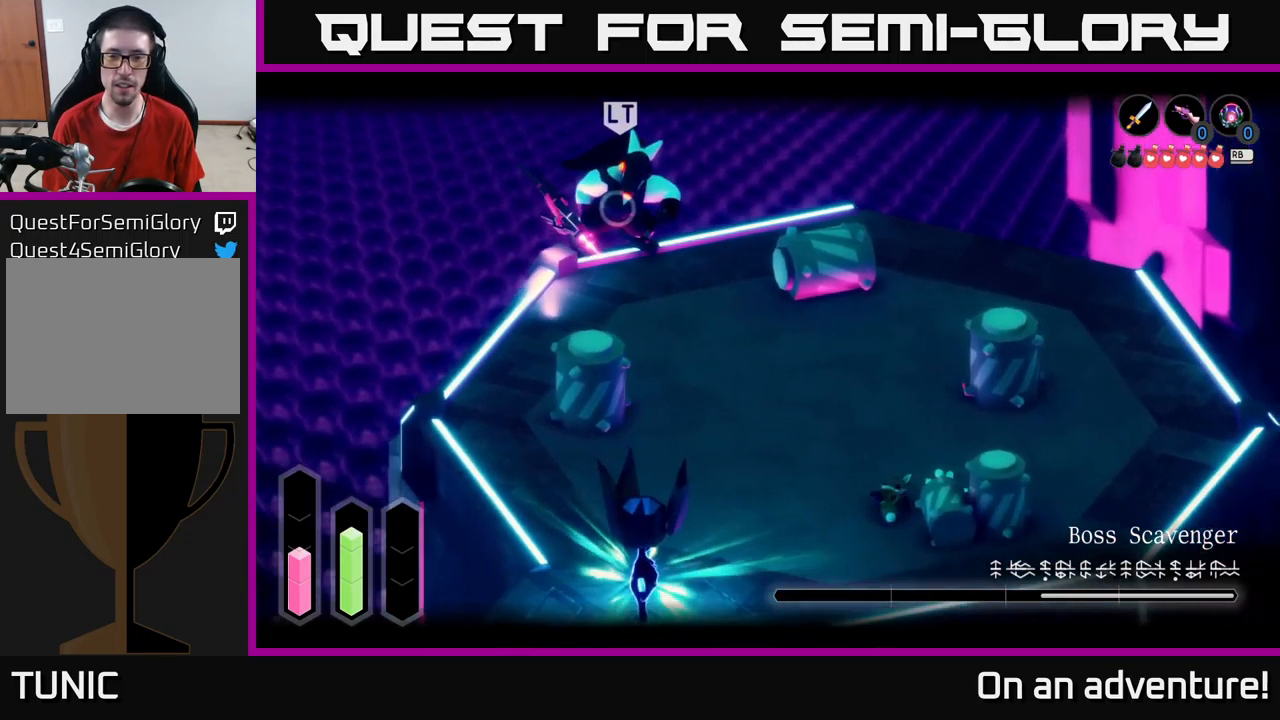
{"buttons": ["A"], "left_stick": "left", "right_stick": "center", "events": []}
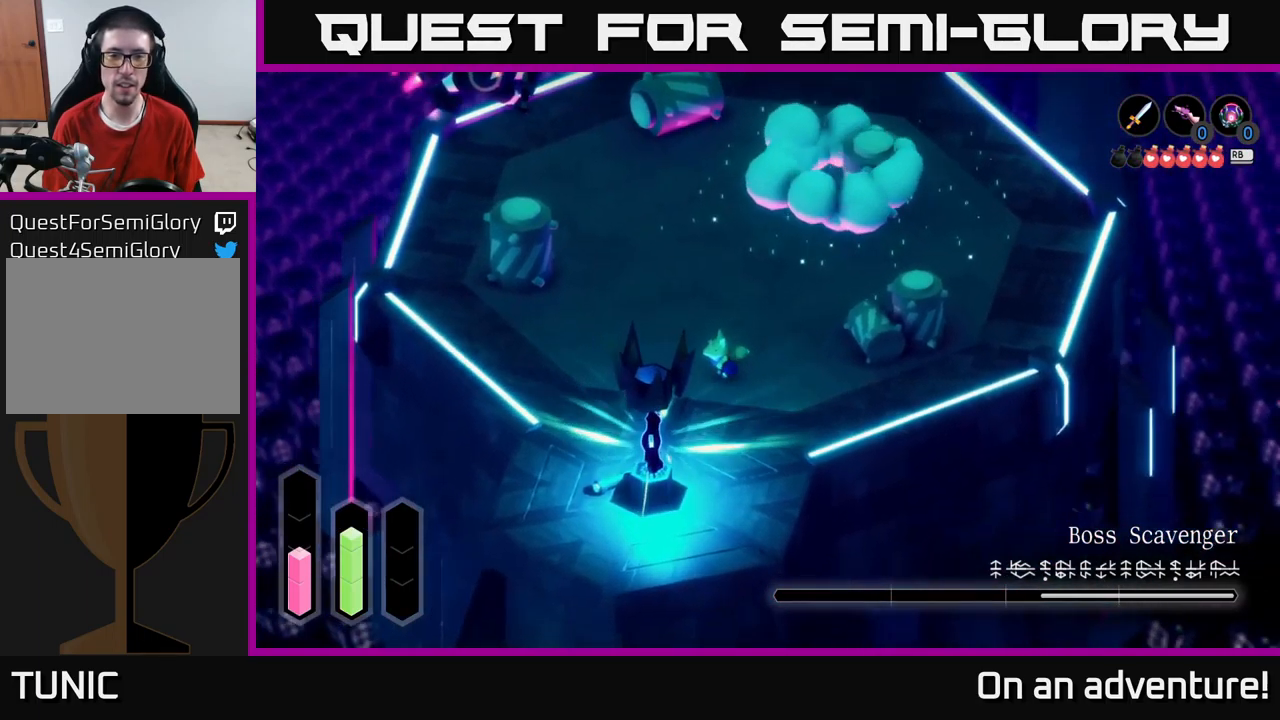
{"buttons": ["A"], "left_stick": "up-left", "right_stick": "center", "events": [[467, "left_stick", "up-left"]]}
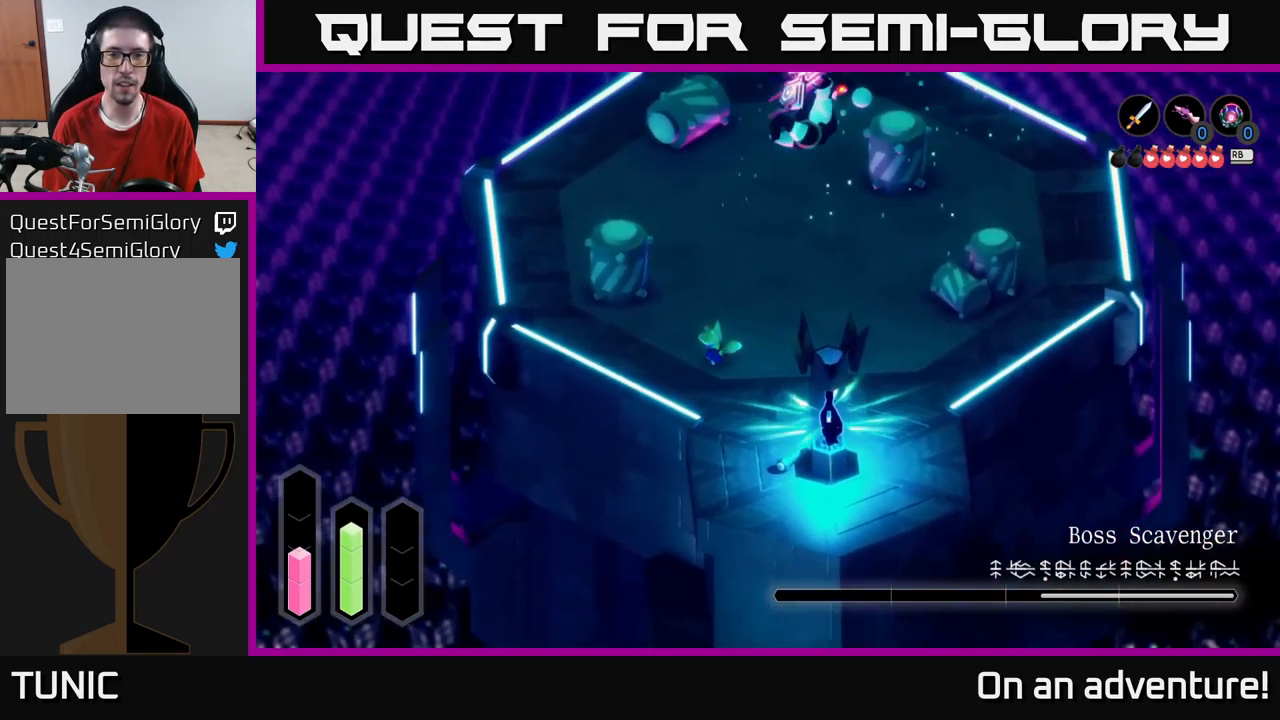
{"buttons": ["A"], "left_stick": "up-right", "right_stick": "center", "events": [[67, "left_stick", "up"], [217, "left_stick", "up-right"]]}
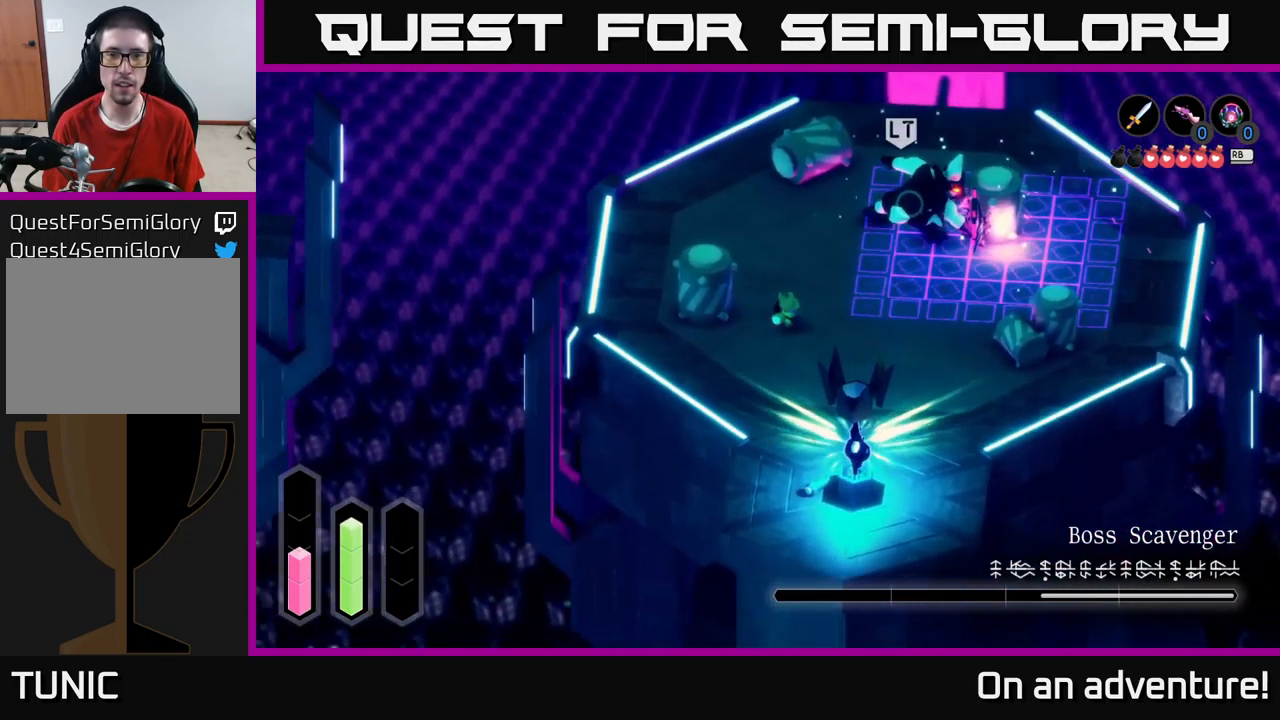
{"buttons": ["A", "L2"], "left_stick": "up-right", "right_stick": "center", "events": [[116, "A", "up"], [116, "L2", "down"], [183, "A", "down"], [299, "A", "up"], [416, "A", "down"]]}
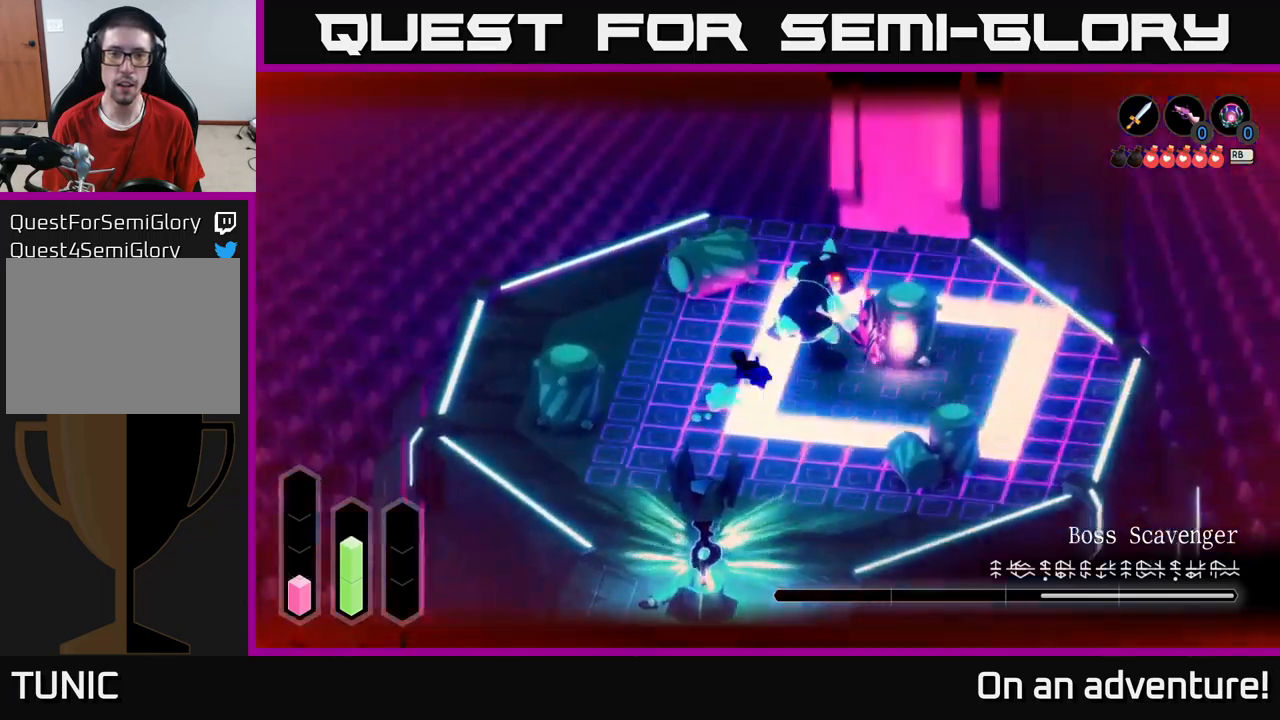
{"buttons": ["X", "L2"], "left_stick": "right", "right_stick": "center", "events": [[34, "X", "down"], [50, "A", "up"], [84, "X", "up"], [84, "left_stick", "right"], [167, "X", "down"], [217, "X", "up"], [317, "X", "down"], [384, "X", "up"], [450, "X", "down"]]}